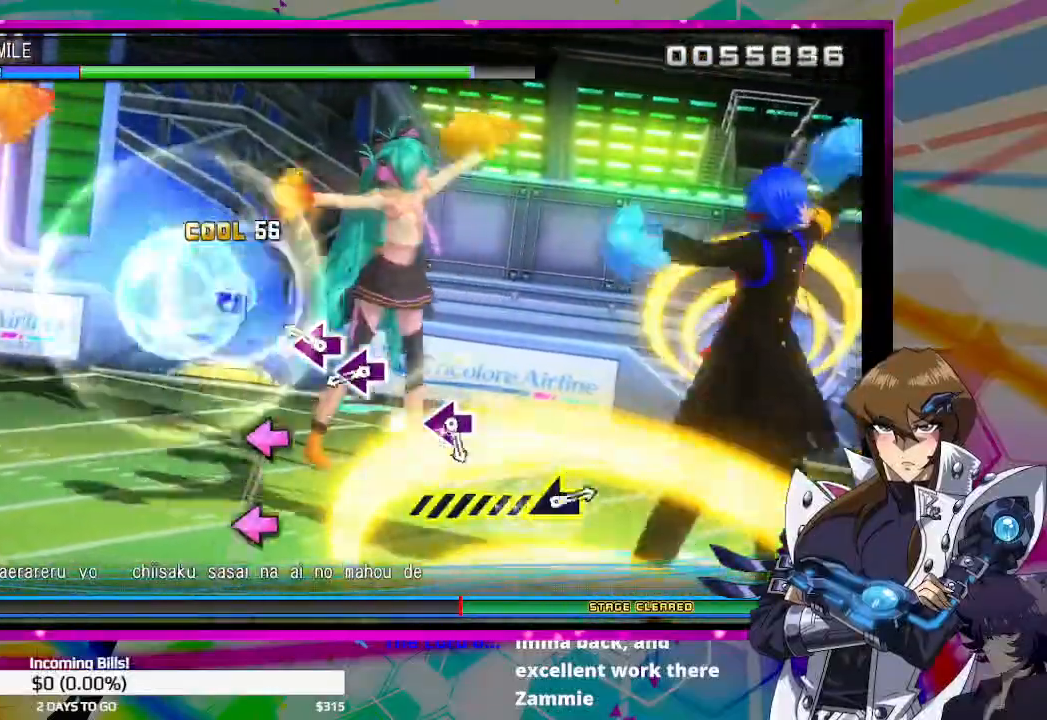
Gameplay with a controller (PlayStation layout); each line is a JSON object with the inputs held at the frame after it (dt_ms = milliseconds from this image to that frame). "events" lists button and stick changes between this image and that frame as [ms after this image, input, new state], when the widget could be followed in between.
{"dt_ms": 500, "buttons": [], "left_stick": "center", "right_stick": "center", "events": [[167, "SQUARE", "down"], [233, "SQUARE", "up"], [333, "SQUARE", "down"], [400, "SQUARE", "up"]]}
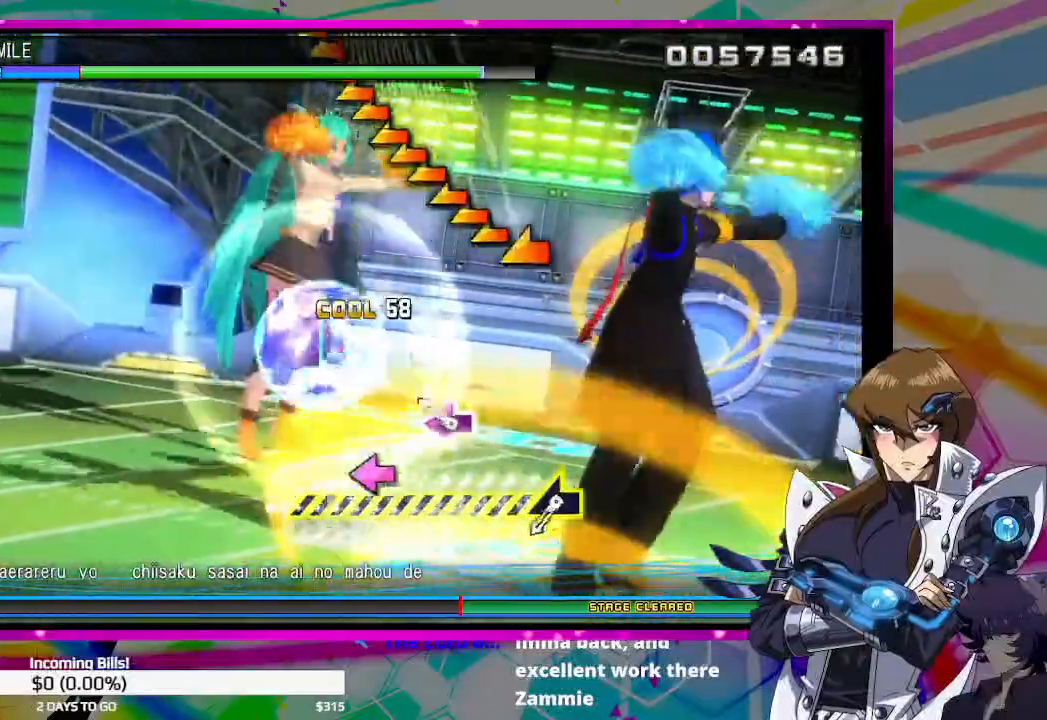
{"dt_ms": 500, "buttons": [], "left_stick": "center", "right_stick": "left", "events": [[167, "DPAD_LEFT", "down"], [300, "DPAD_LEFT", "up"], [433, "right_stick", "left"]]}
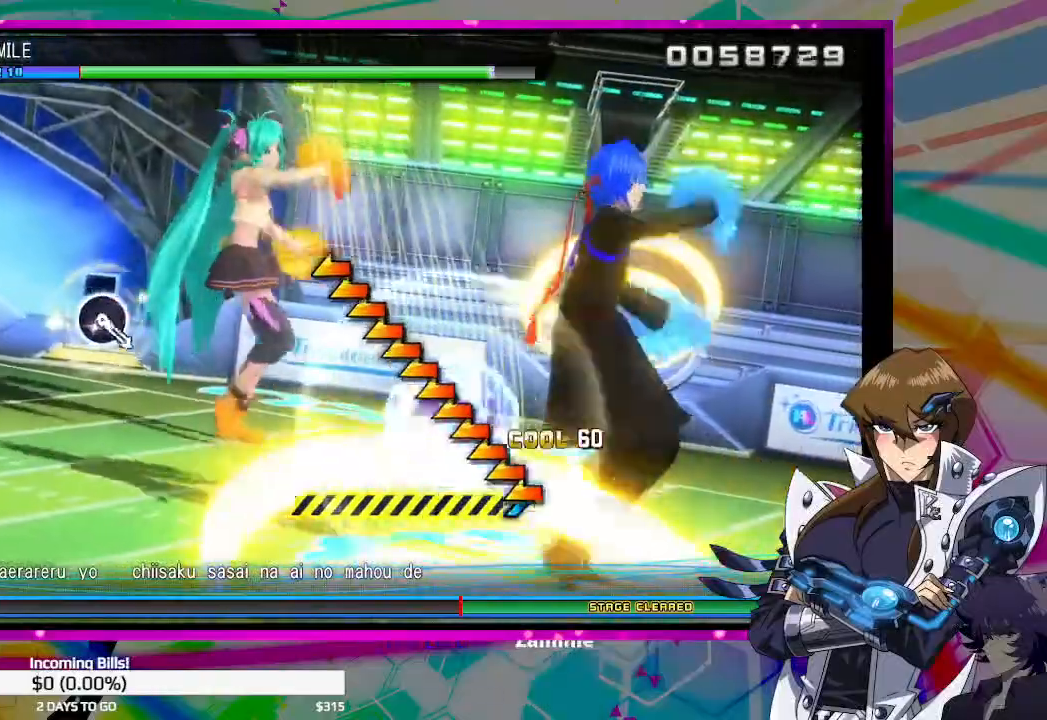
{"dt_ms": 500, "buttons": [], "left_stick": "center", "right_stick": "left", "events": []}
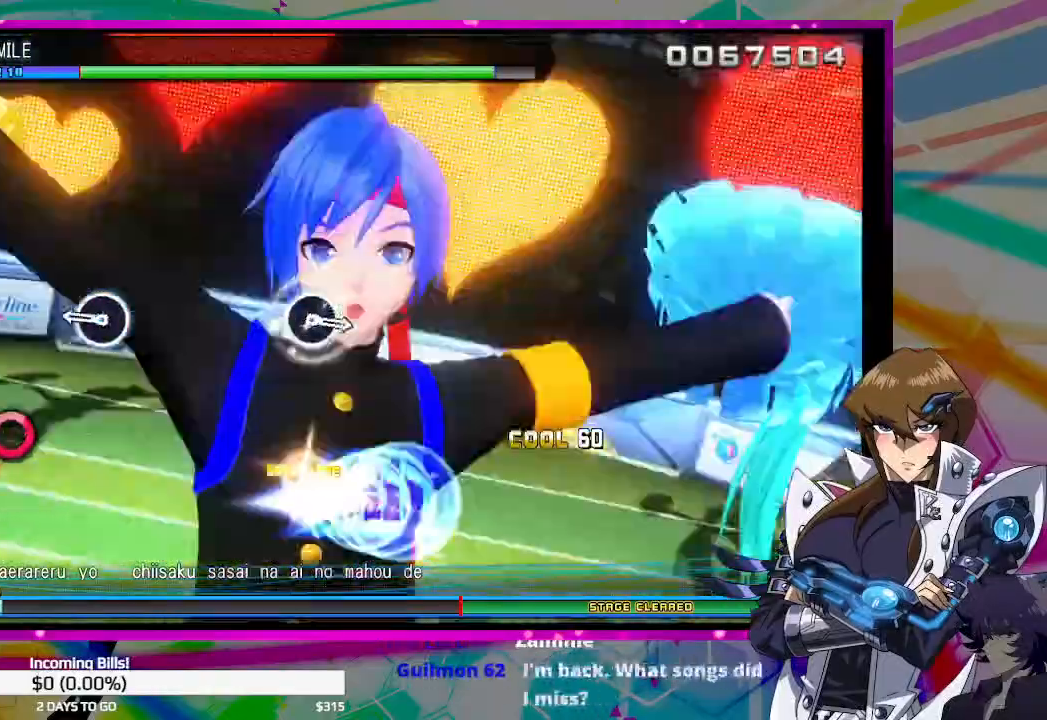
{"dt_ms": 500, "buttons": [], "left_stick": "center", "right_stick": "center", "events": [[33, "right_stick", "center"], [233, "CIRCLE", "down"], [333, "CIRCLE", "up"]]}
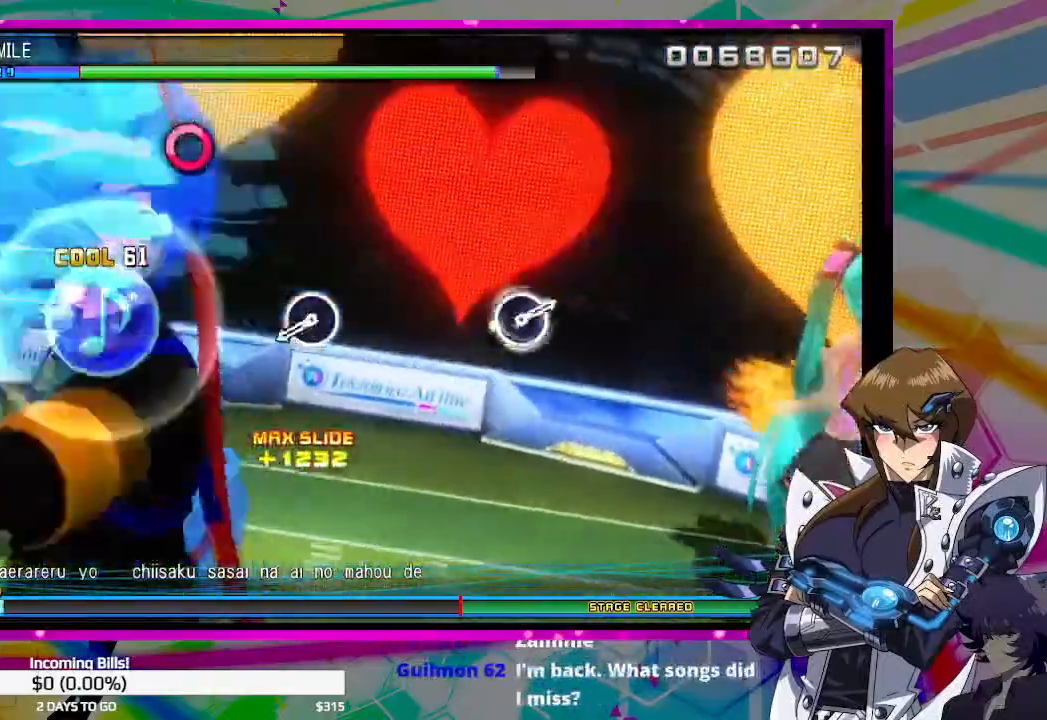
{"dt_ms": 500, "buttons": [], "left_stick": "center", "right_stick": "center", "events": [[367, "CIRCLE", "down"], [467, "CIRCLE", "up"]]}
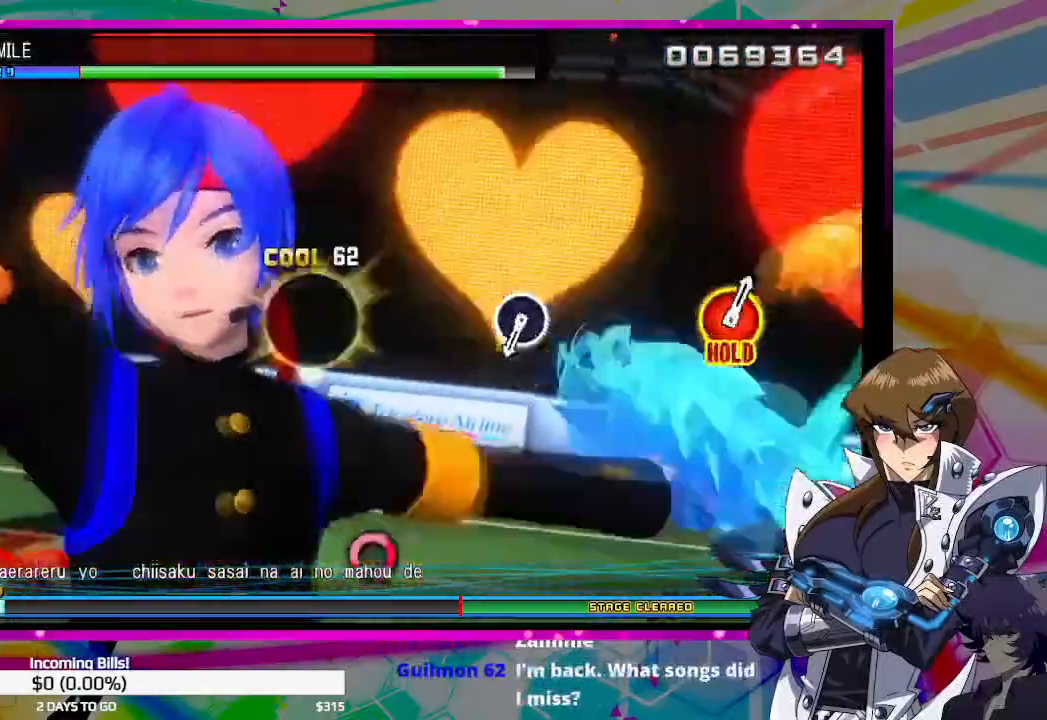
{"dt_ms": 500, "buttons": [], "left_stick": "center", "right_stick": "center", "events": []}
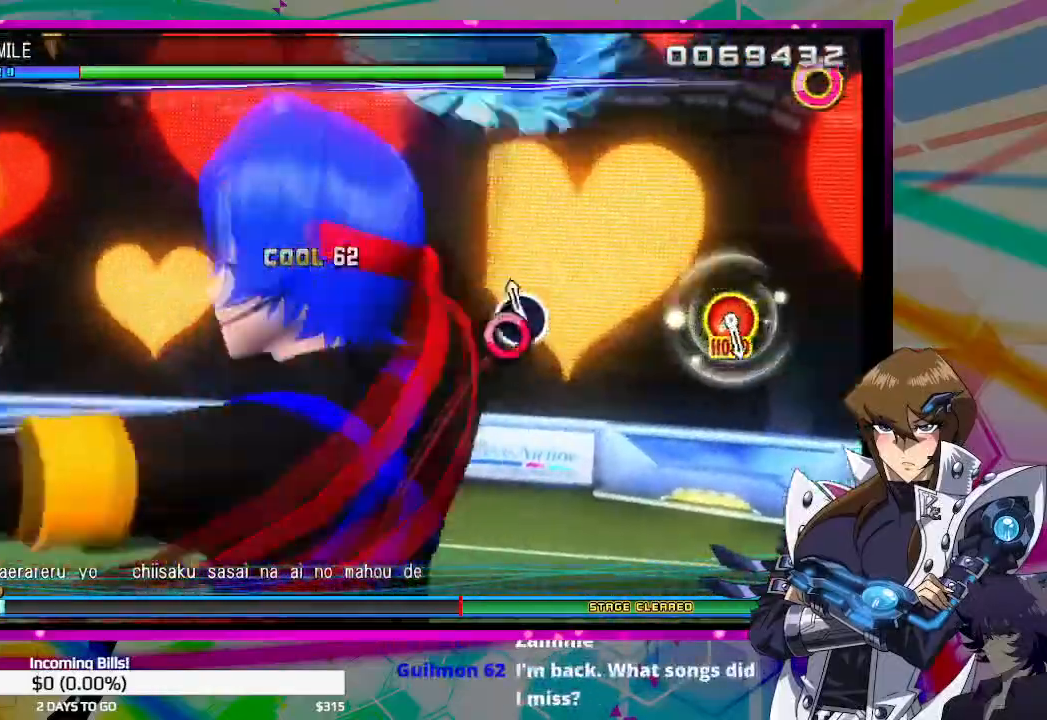
{"dt_ms": 500, "buttons": [], "left_stick": "center", "right_stick": "center", "events": [[33, "CIRCLE", "down"], [100, "CIRCLE", "up"]]}
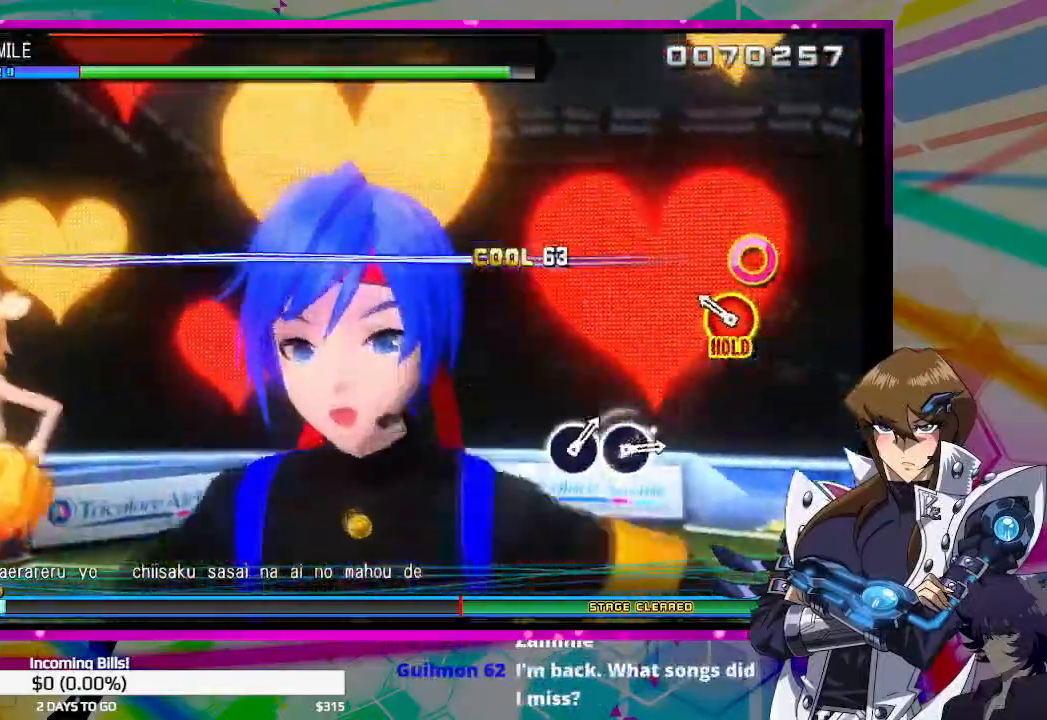
{"dt_ms": 500, "buttons": ["CIRCLE", "DPAD_UP"], "left_stick": "center", "right_stick": "center", "events": [[133, "CIRCLE", "down"], [133, "DPAD_UP", "down"]]}
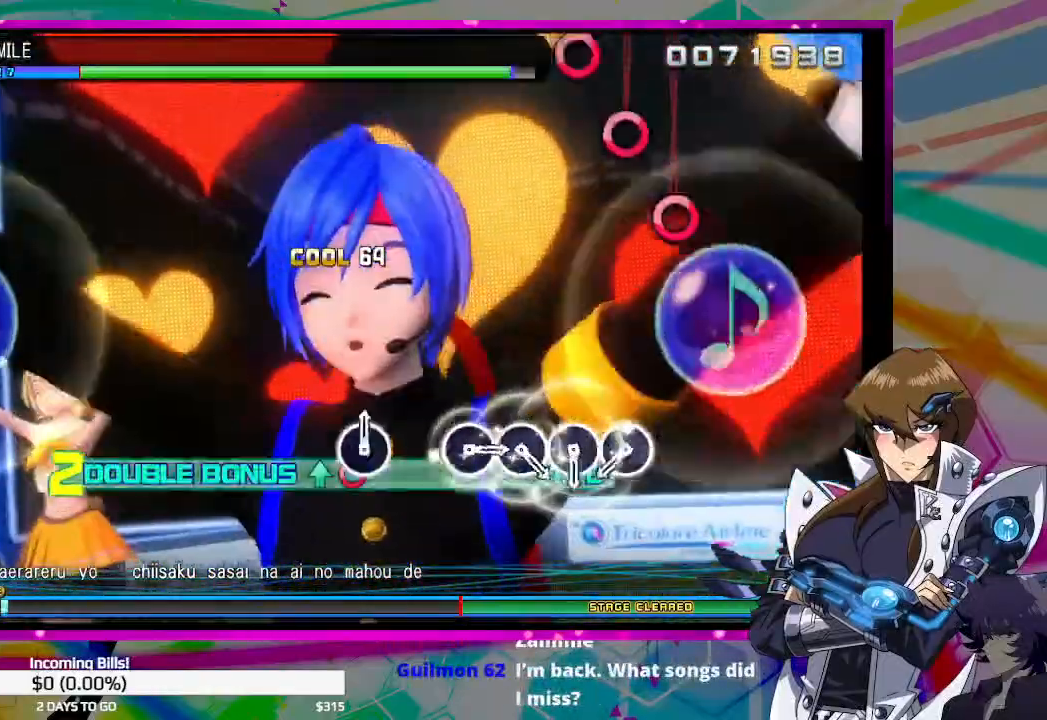
{"dt_ms": 500, "buttons": [], "left_stick": "center", "right_stick": "center", "events": [[67, "CIRCLE", "up"], [67, "DPAD_UP", "up"], [400, "CIRCLE", "down"], [467, "CIRCLE", "up"]]}
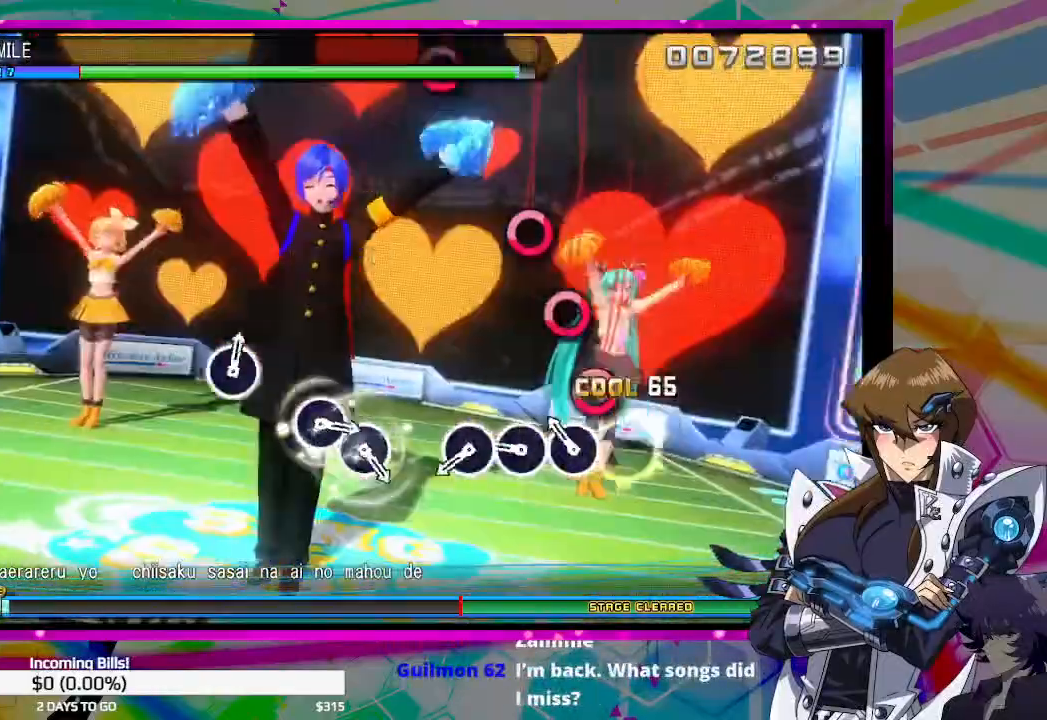
{"dt_ms": 500, "buttons": [], "left_stick": "center", "right_stick": "center", "events": [[67, "CIRCLE", "down"], [133, "CIRCLE", "up"], [233, "CIRCLE", "down"], [300, "CIRCLE", "up"], [367, "CIRCLE", "down"], [467, "CIRCLE", "up"]]}
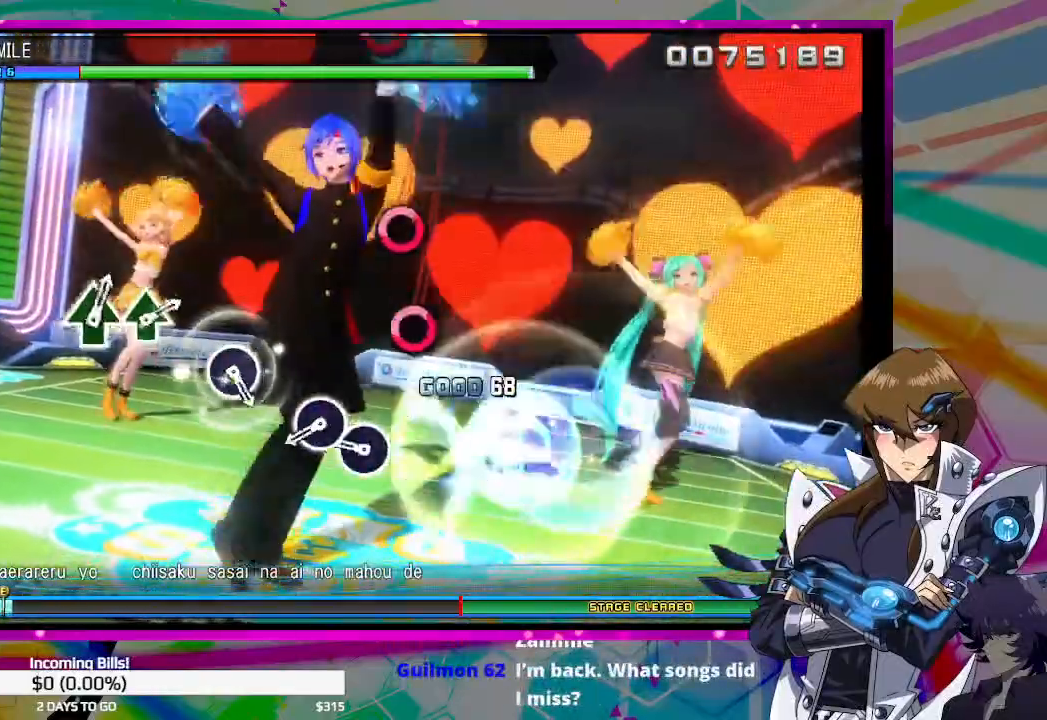
{"dt_ms": 500, "buttons": [], "left_stick": "center", "right_stick": "center", "events": [[233, "CIRCLE", "down"], [300, "CIRCLE", "up"], [367, "CIRCLE", "down"], [467, "CIRCLE", "up"]]}
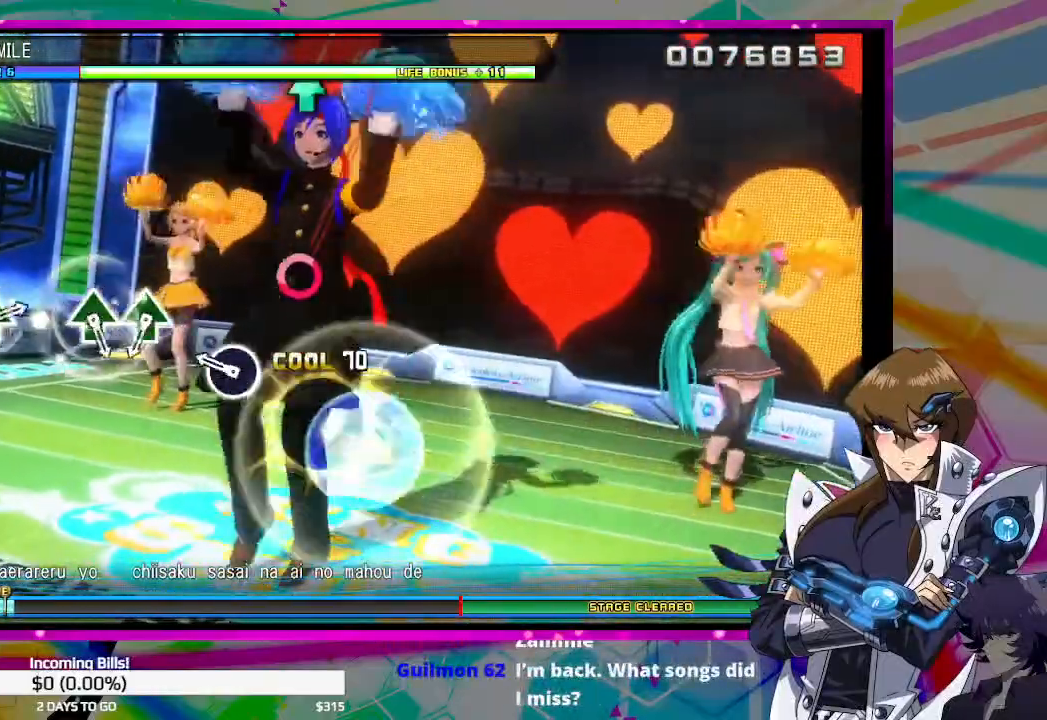
{"dt_ms": 500, "buttons": [], "left_stick": "center", "right_stick": "center", "events": [[167, "CIRCLE", "down"], [267, "CIRCLE", "up"]]}
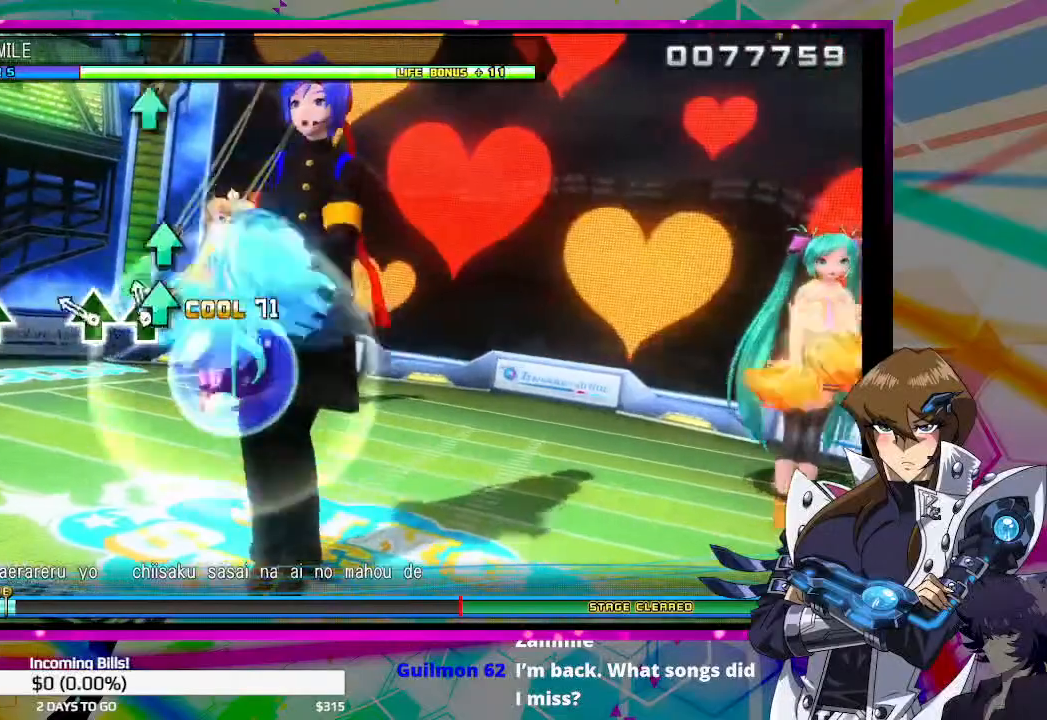
{"dt_ms": 500, "buttons": ["TRIANGLE"], "left_stick": "center", "right_stick": "center", "events": [[33, "TRIANGLE", "down"], [100, "TRIANGLE", "up"], [167, "DPAD_UP", "down"], [267, "DPAD_UP", "up"], [500, "TRIANGLE", "down"]]}
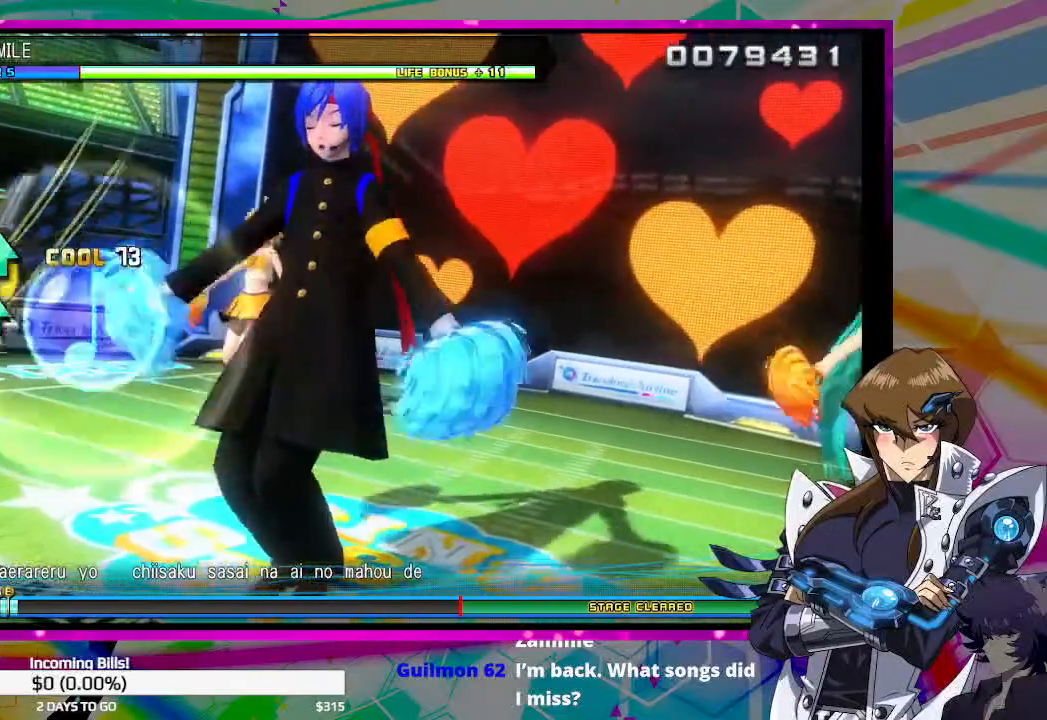
{"dt_ms": 500, "buttons": ["DPAD_UP"], "left_stick": "center", "right_stick": "center", "events": [[33, "TRIANGLE", "up"], [133, "DPAD_UP", "down"]]}
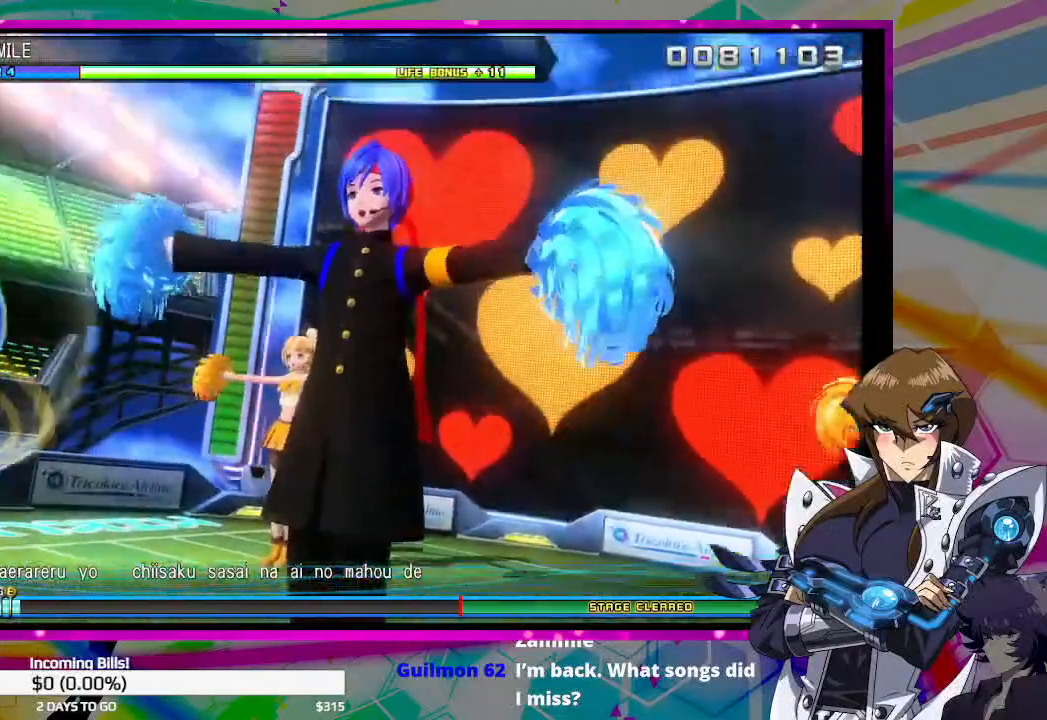
{"dt_ms": 500, "buttons": ["DPAD_UP"], "left_stick": "center", "right_stick": "center", "events": []}
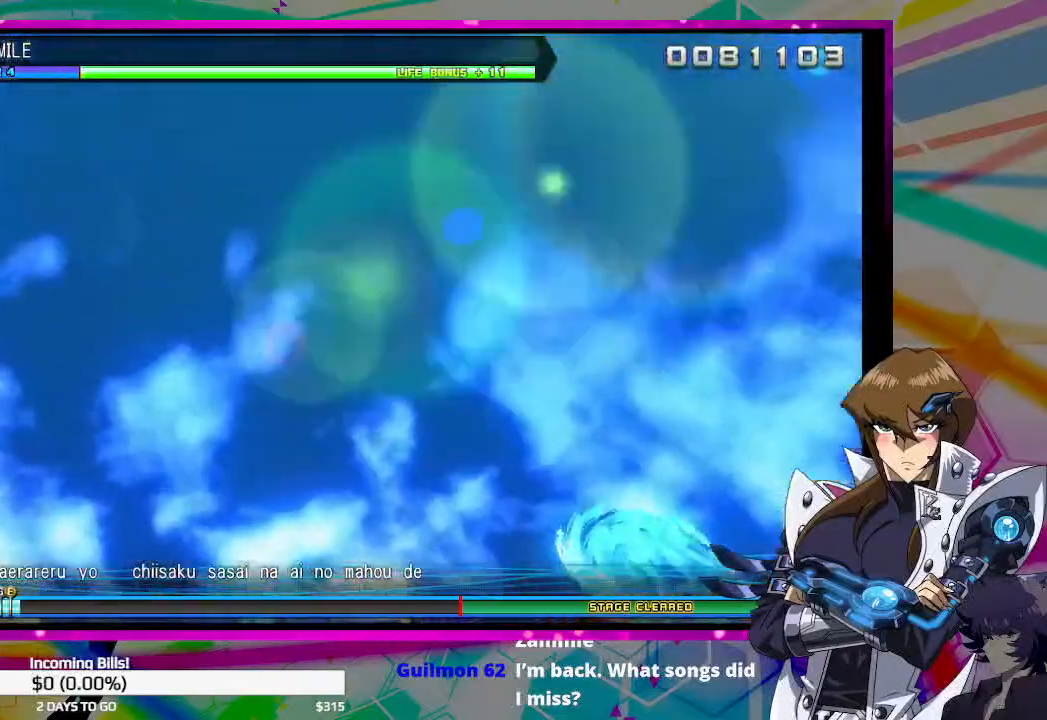
{"dt_ms": 500, "buttons": ["DPAD_UP"], "left_stick": "center", "right_stick": "center", "events": []}
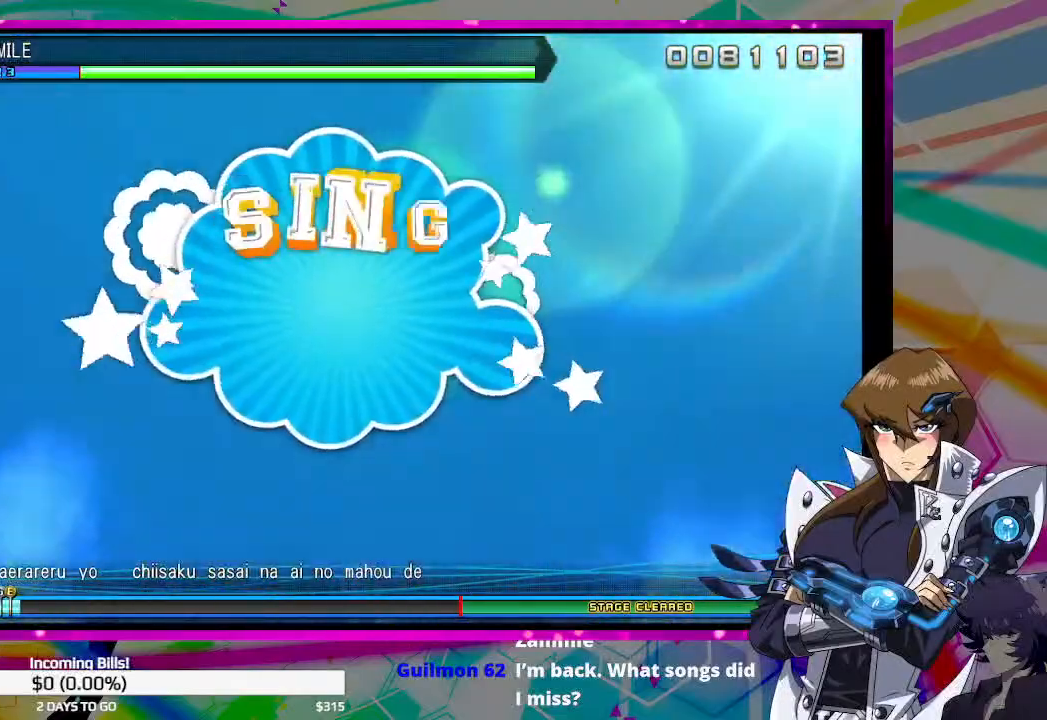
{"dt_ms": 500, "buttons": ["DPAD_UP"], "left_stick": "center", "right_stick": "center", "events": []}
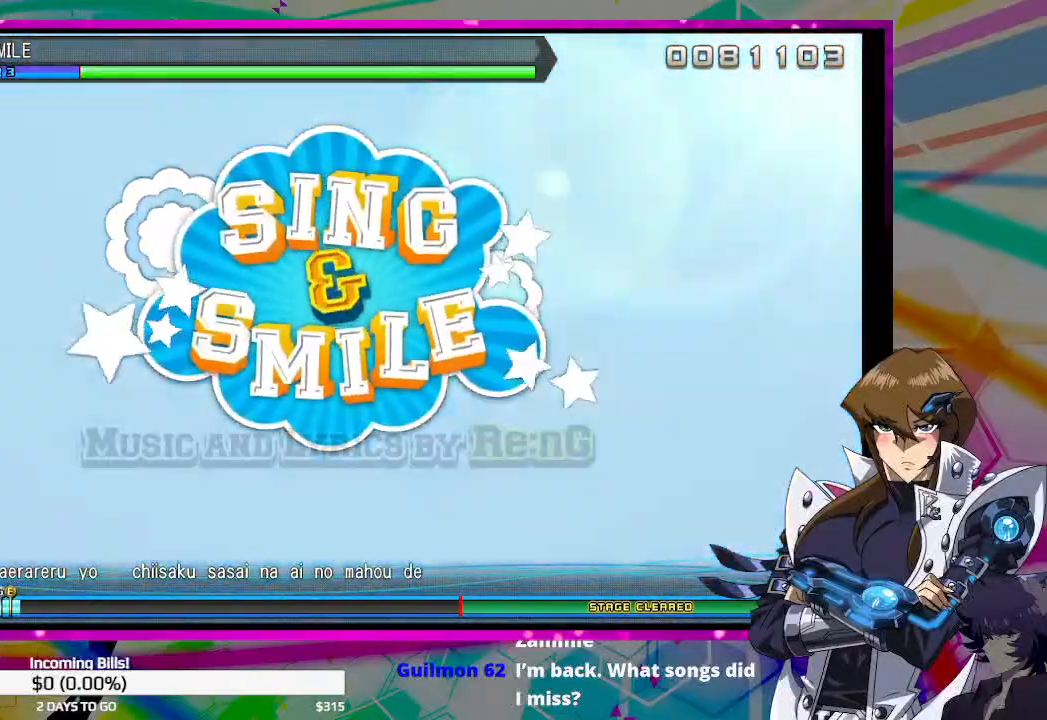
{"dt_ms": 500, "buttons": ["DPAD_UP"], "left_stick": "center", "right_stick": "center", "events": []}
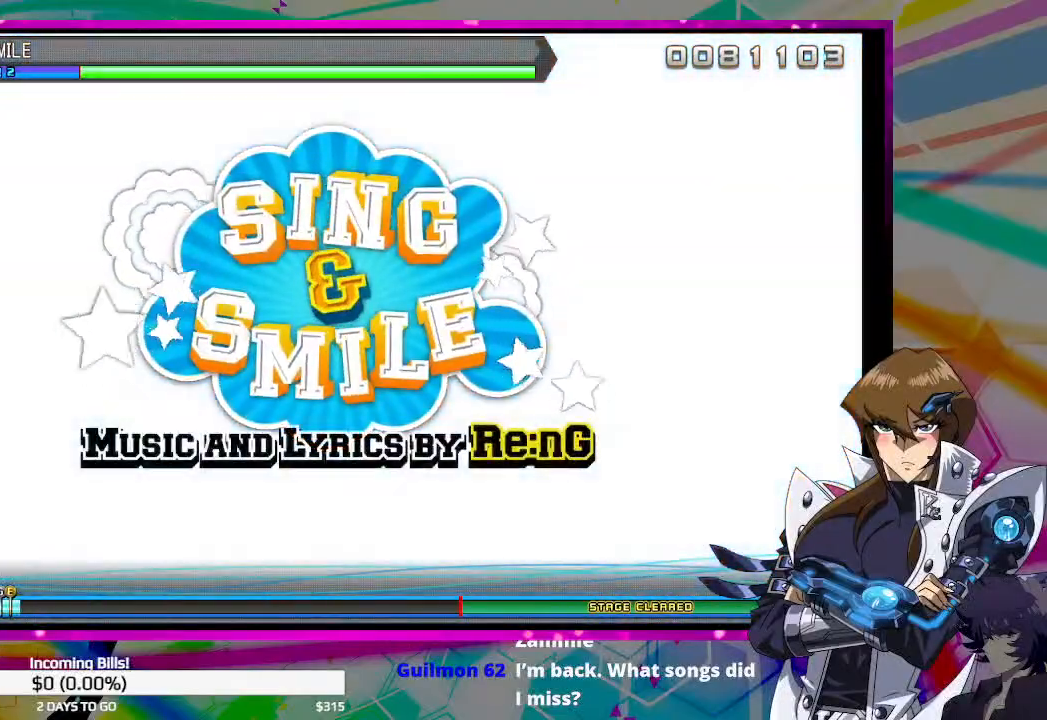
{"dt_ms": 500, "buttons": ["DPAD_UP"], "left_stick": "center", "right_stick": "center", "events": []}
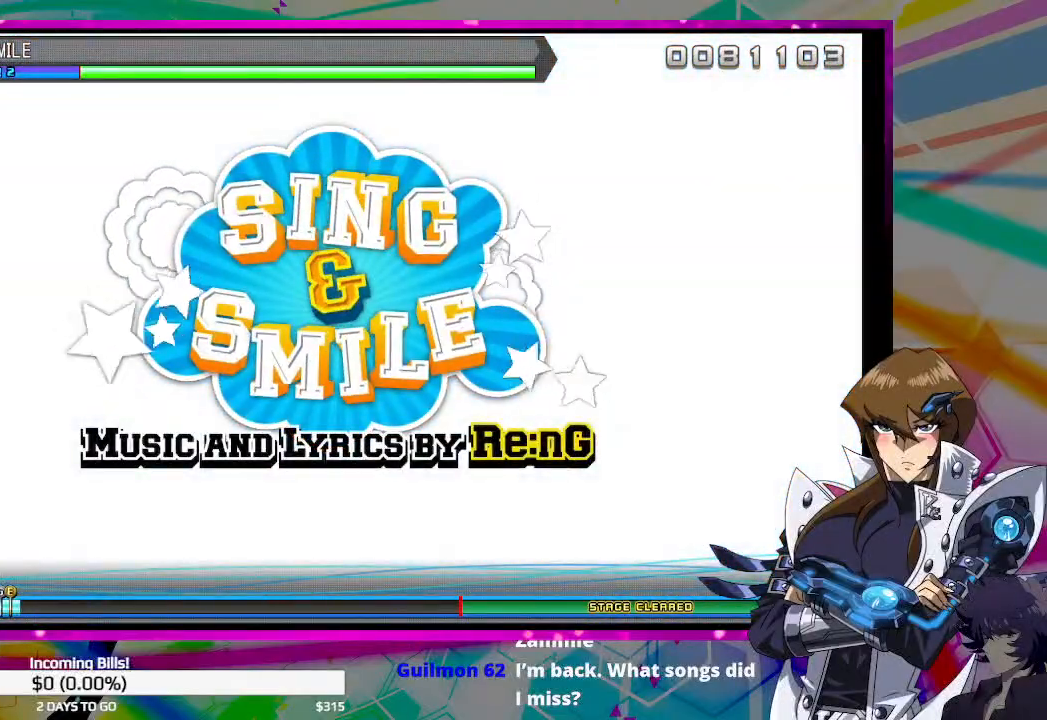
{"dt_ms": 500, "buttons": ["DPAD_UP"], "left_stick": "center", "right_stick": "center", "events": []}
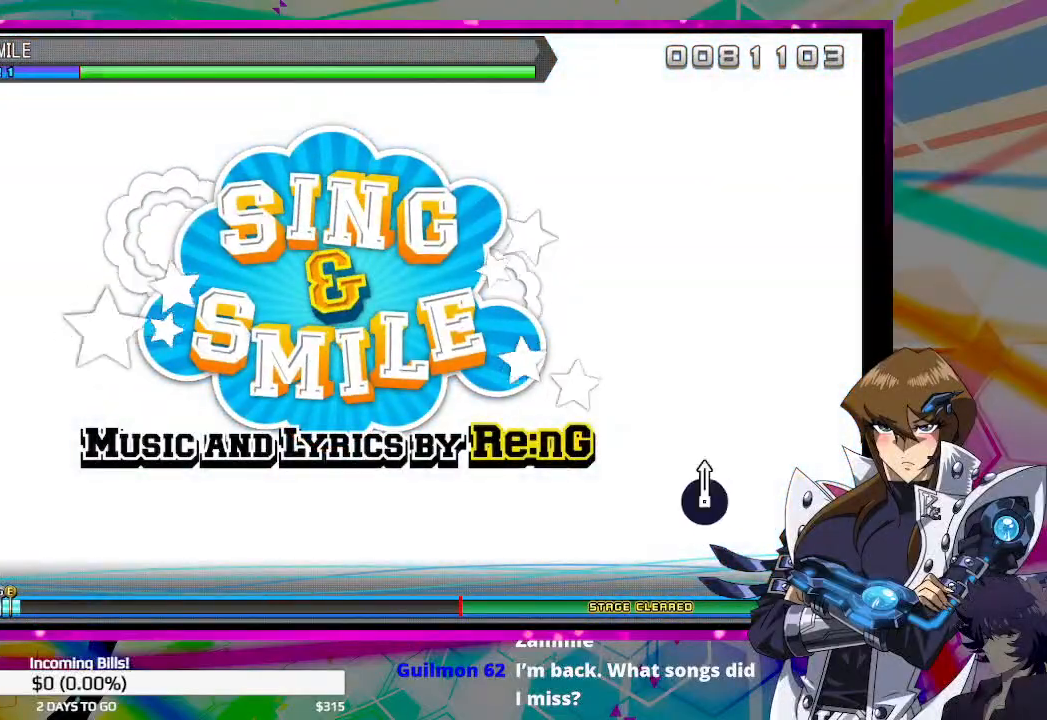
{"dt_ms": 500, "buttons": ["DPAD_UP"], "left_stick": "center", "right_stick": "center", "events": []}
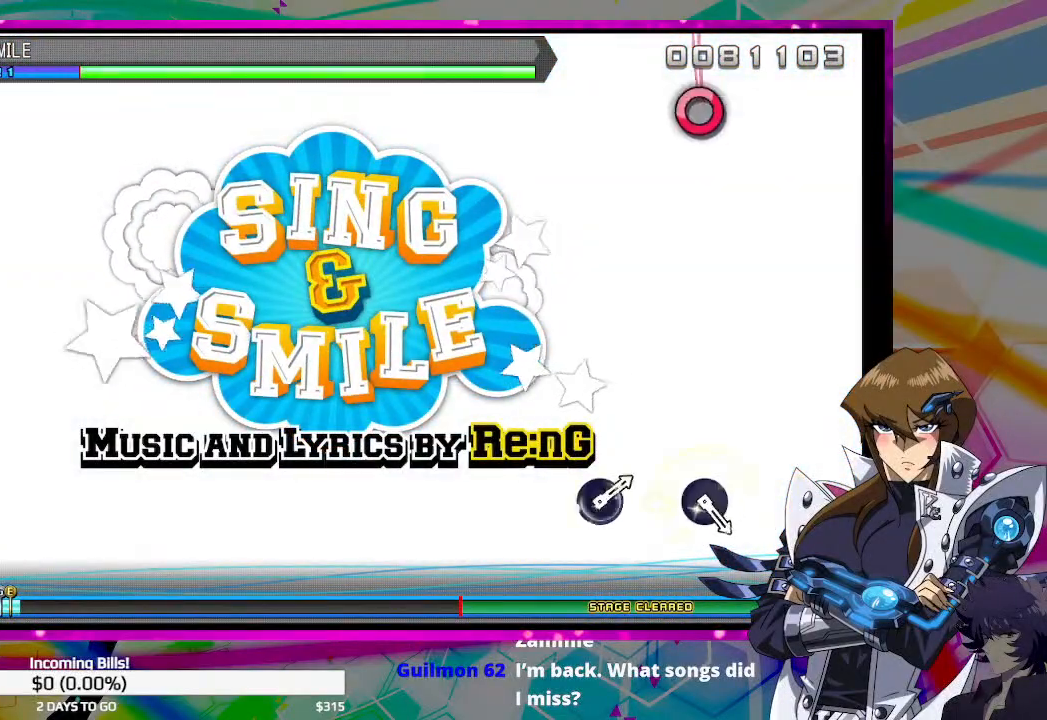
{"dt_ms": 500, "buttons": [], "left_stick": "center", "right_stick": "center", "events": [[233, "DPAD_UP", "up"]]}
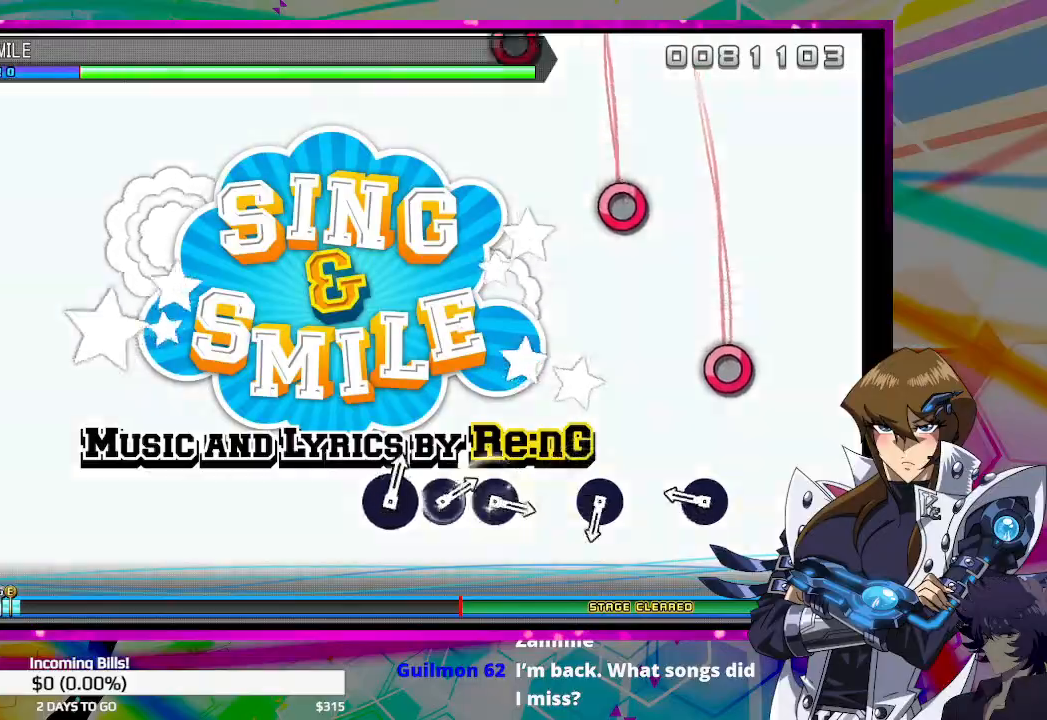
{"dt_ms": 500, "buttons": [], "left_stick": "center", "right_stick": "center", "events": [[200, "CIRCLE", "down"], [300, "CIRCLE", "up"]]}
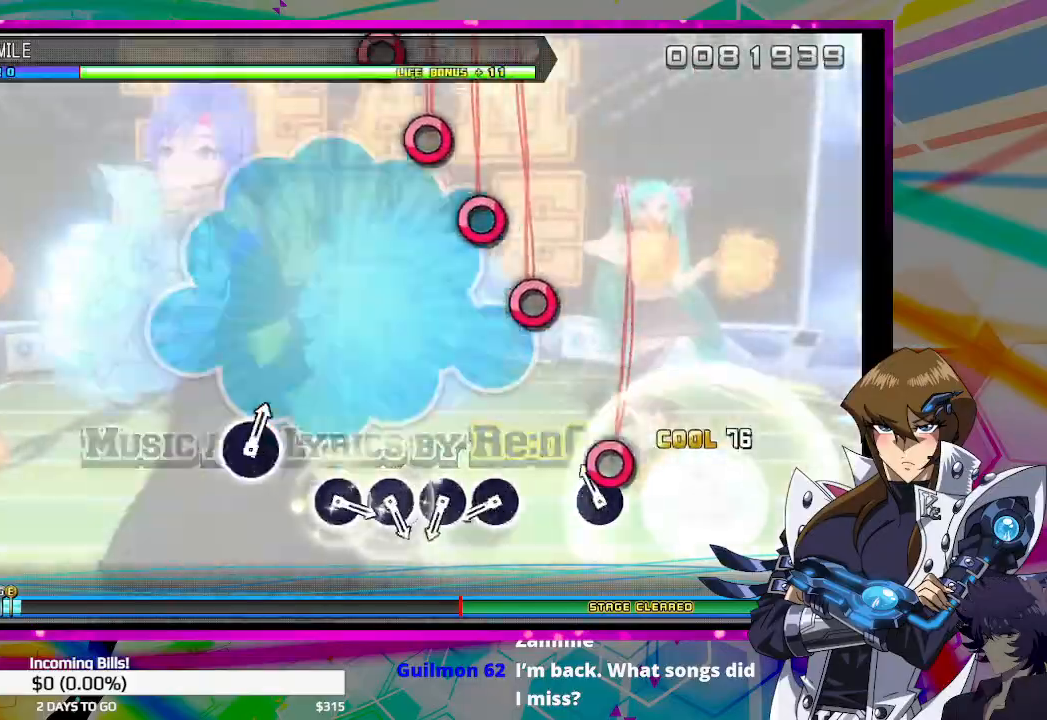
{"dt_ms": 500, "buttons": [], "left_stick": "center", "right_stick": "center", "events": [[33, "CIRCLE", "down"], [133, "CIRCLE", "up"], [367, "CIRCLE", "down"], [433, "CIRCLE", "up"]]}
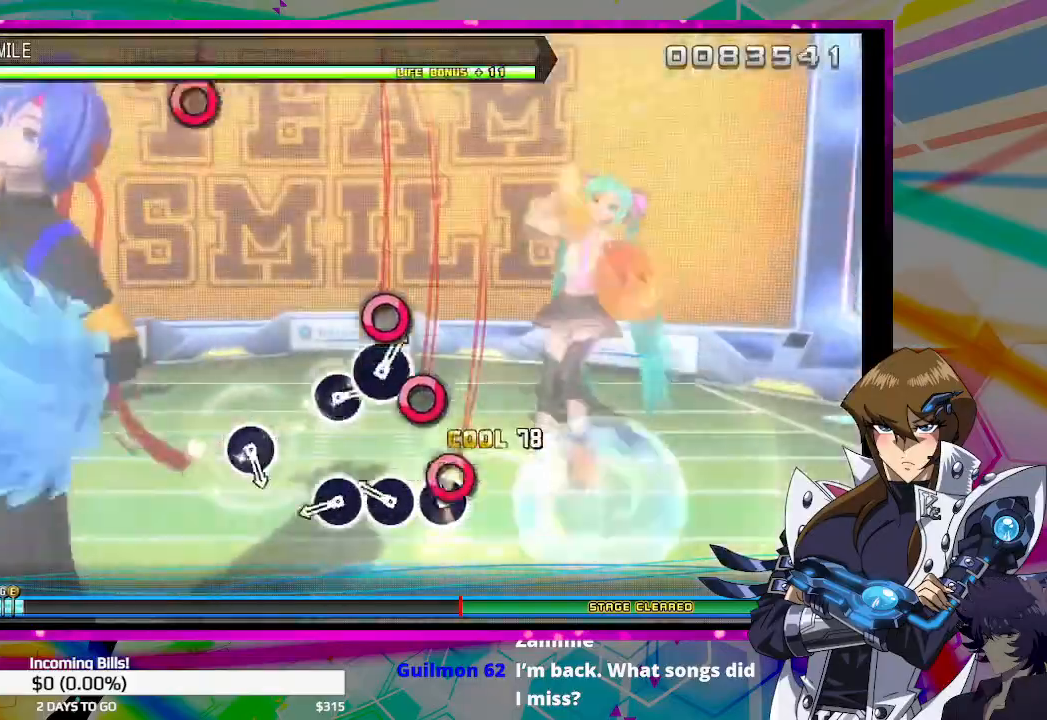
{"dt_ms": 500, "buttons": [], "left_stick": "center", "right_stick": "center", "events": [[33, "CIRCLE", "down"], [100, "CIRCLE", "up"], [167, "CIRCLE", "down"], [233, "CIRCLE", "up"], [333, "CIRCLE", "down"], [400, "CIRCLE", "up"]]}
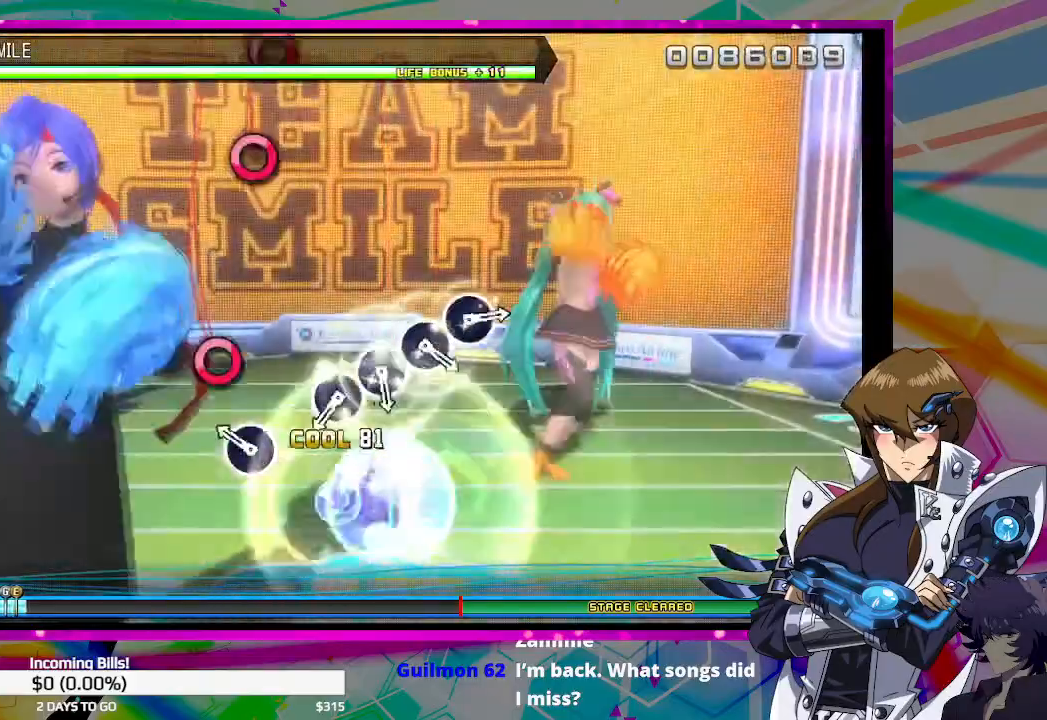
{"dt_ms": 500, "buttons": ["CIRCLE"], "left_stick": "center", "right_stick": "center", "events": [[133, "CIRCLE", "down"], [233, "CIRCLE", "up"], [467, "CIRCLE", "down"]]}
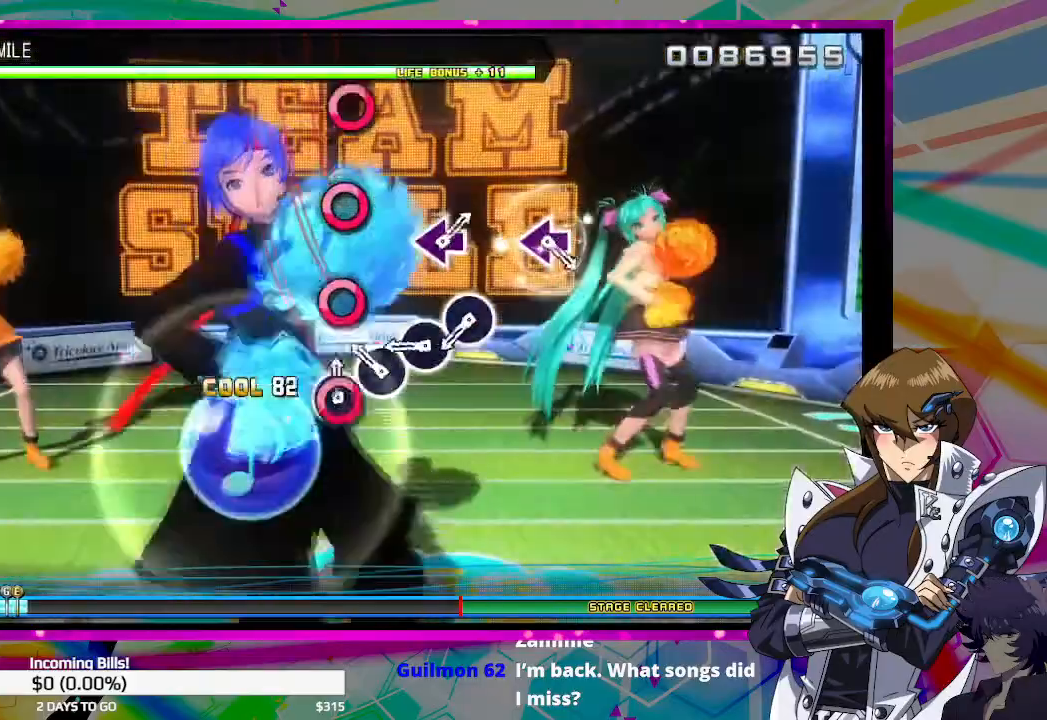
{"dt_ms": 500, "buttons": [], "left_stick": "center", "right_stick": "center", "events": [[33, "CIRCLE", "up"], [133, "CIRCLE", "down"], [200, "CIRCLE", "up"], [267, "CIRCLE", "down"], [333, "CIRCLE", "up"], [433, "CIRCLE", "down"], [500, "CIRCLE", "up"]]}
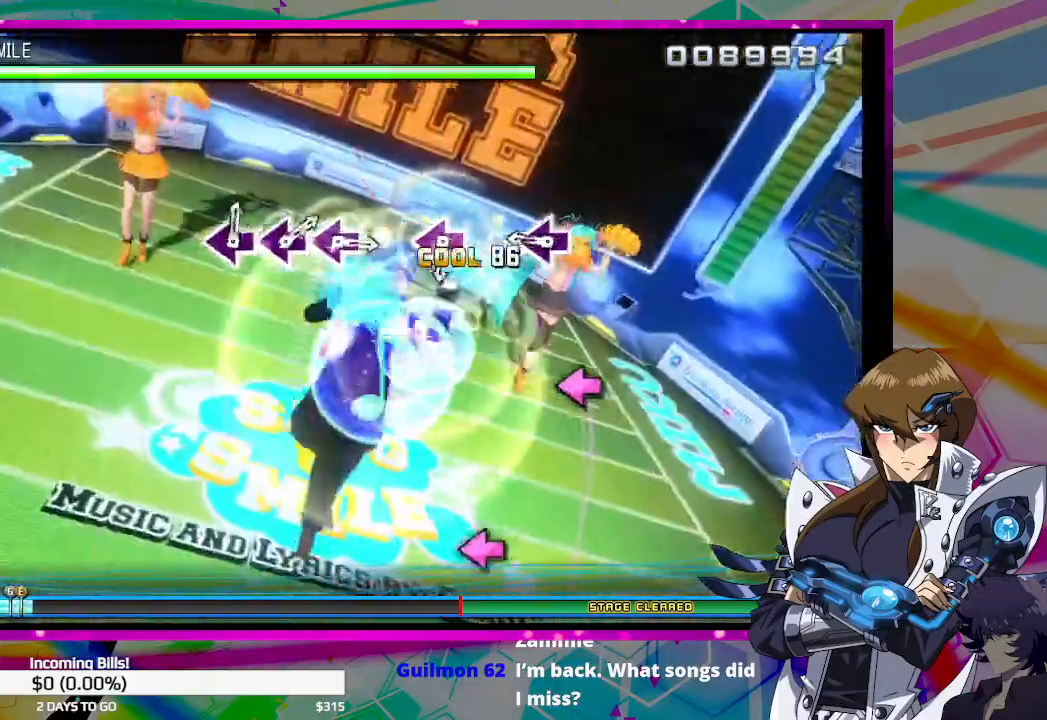
{"dt_ms": 500, "buttons": [], "left_stick": "center", "right_stick": "center", "events": [[267, "SQUARE", "down"], [333, "SQUARE", "up"]]}
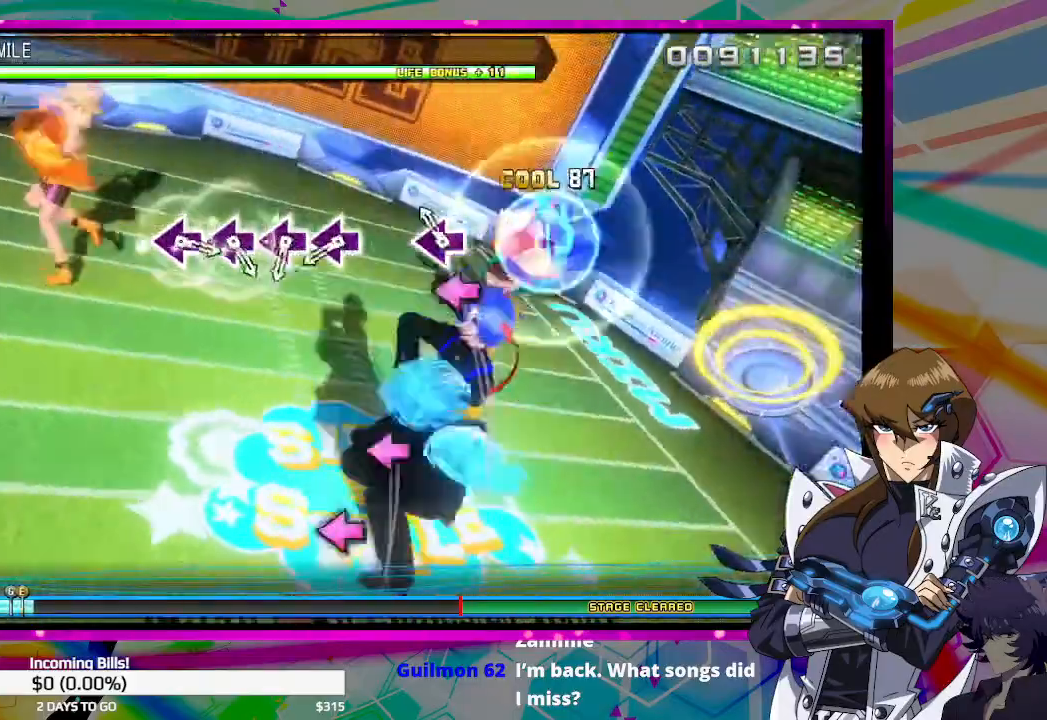
{"dt_ms": 500, "buttons": [], "left_stick": "center", "right_stick": "center", "events": [[67, "SQUARE", "down"], [133, "SQUARE", "up"], [400, "SQUARE", "down"], [467, "SQUARE", "up"]]}
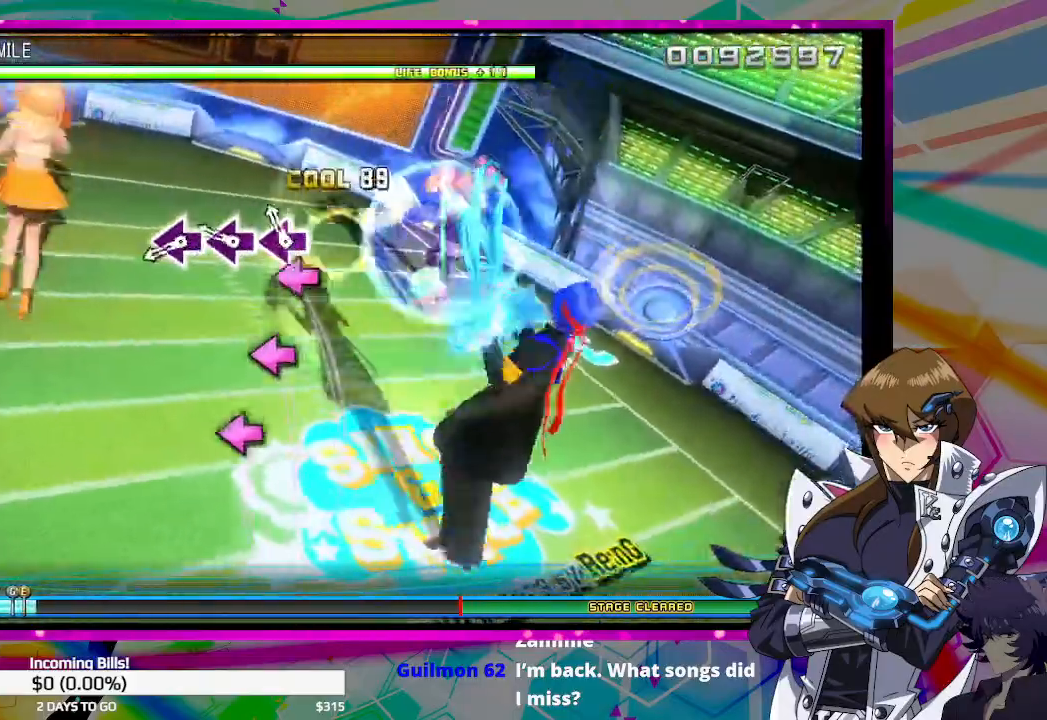
{"dt_ms": 500, "buttons": [], "left_stick": "center", "right_stick": "center"}
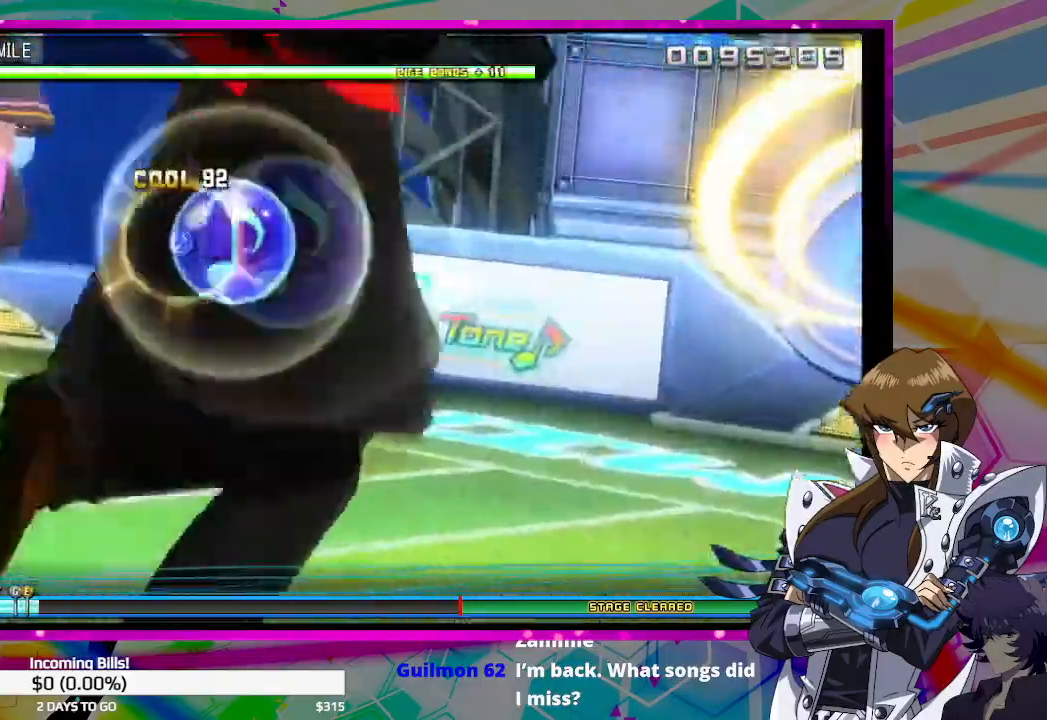
{"dt_ms": 1000, "buttons": [], "left_stick": "center", "right_stick": "center"}